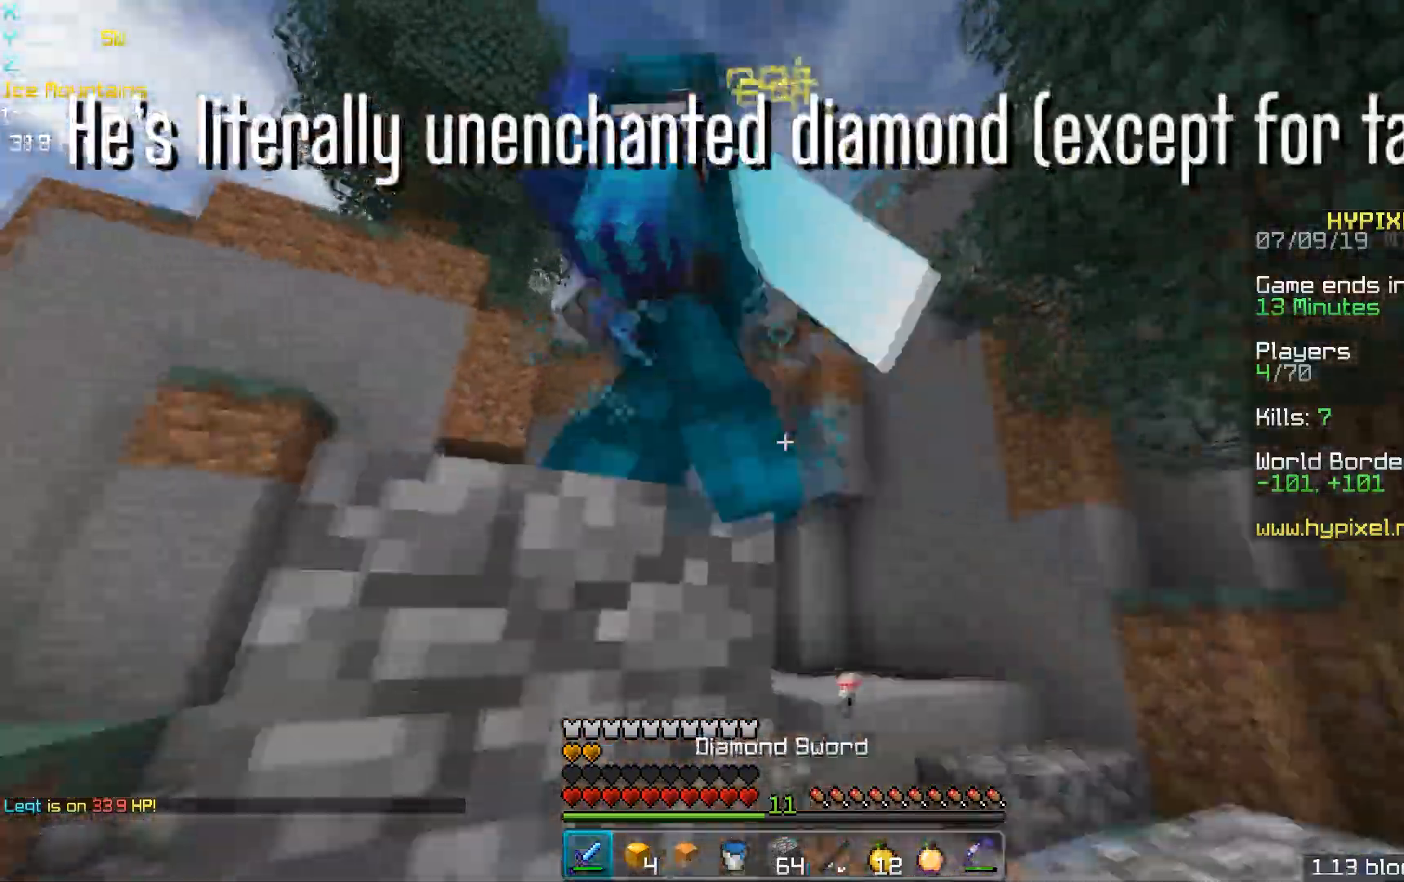
Gameplay with keyboard and mouse; each line is a JSON object with the keys and mouse buttons held at the frame after it. "events" lists presses ("down") and releases ("up") of "a", "d", "s", "space", "w", "mouse_left" and "mouse_right" between this image and that frame as [ms after this image, input, new state], when the widget could be followed in between. "mouse_left", "mouse_right" = the "left", "right" buttons of the "mouse" list. No other keys are recorded. Fast repeated clicks can show as one long hold. Mouse movement is not recorded.
{"keys": ["a", "w"], "mouse": [], "events": [[17, "a", "down"], [100, "mouse_left", "down"], [150, "mouse_left", "up"], [217, "mouse_left", "down"], [250, "mouse_left", "up"], [267, "w", "down"], [400, "mouse_left", "down"], [450, "mouse_left", "up"]]}
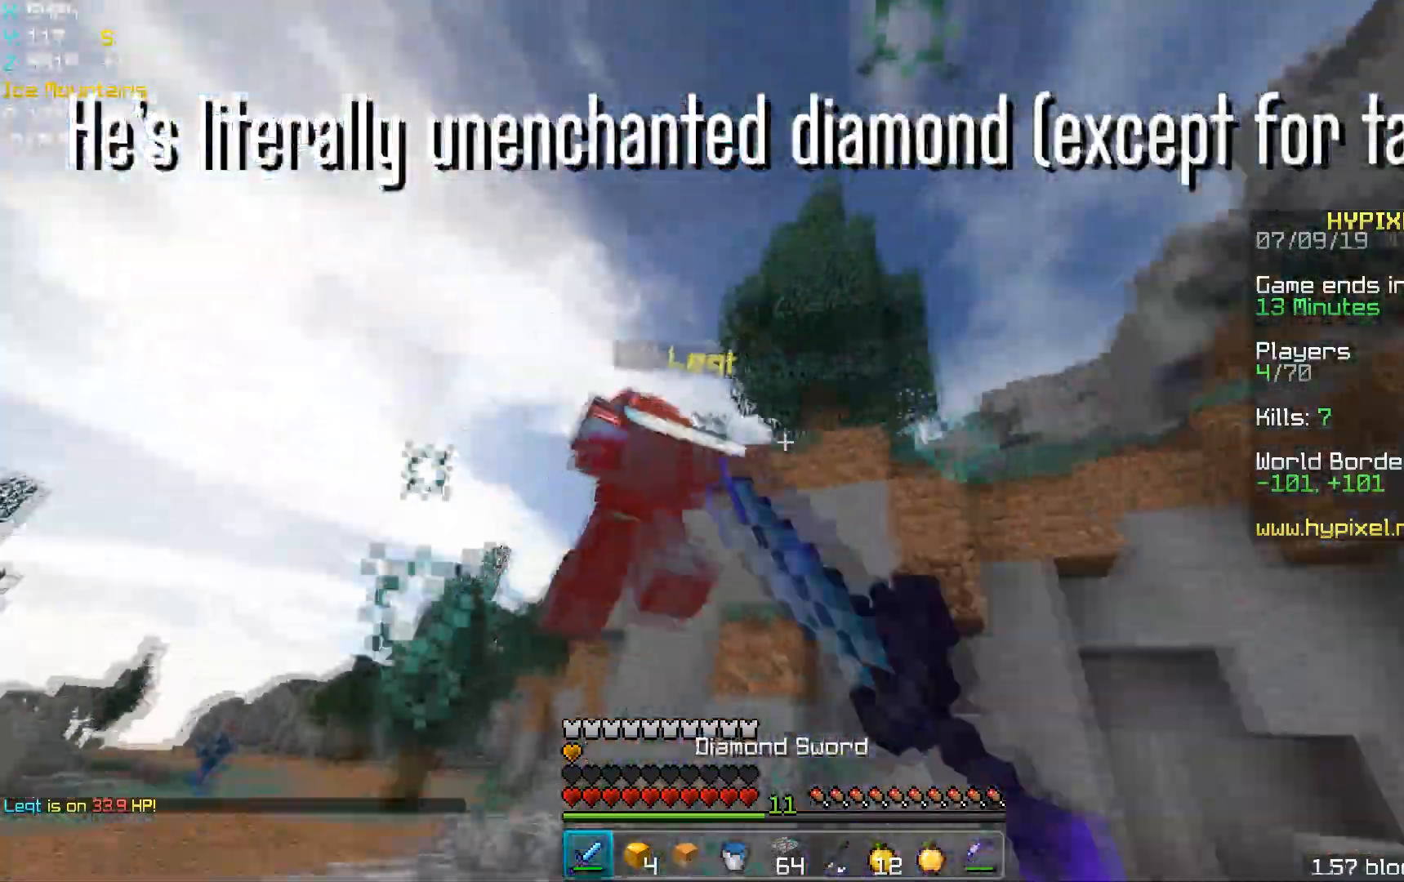
{"keys": ["w"], "mouse": [], "events": [[67, "mouse_left", "down"], [100, "mouse_left", "up"], [217, "mouse_left", "down"], [250, "mouse_left", "up"], [367, "mouse_left", "down"], [400, "mouse_left", "up"], [500, "a", "up"]]}
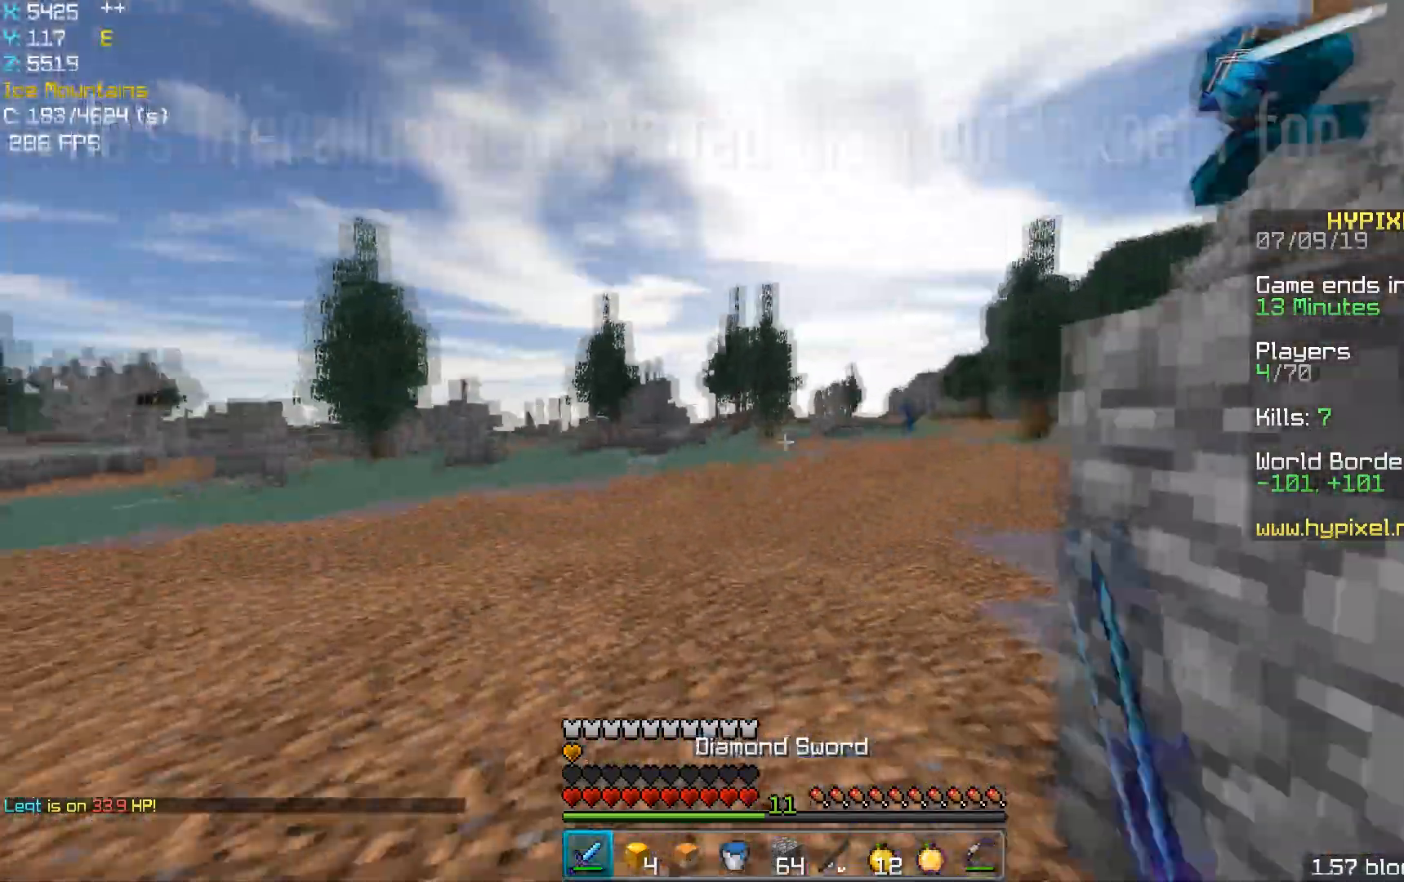
{"keys": ["space", "w"], "mouse": [], "events": [[267, "space", "down"]]}
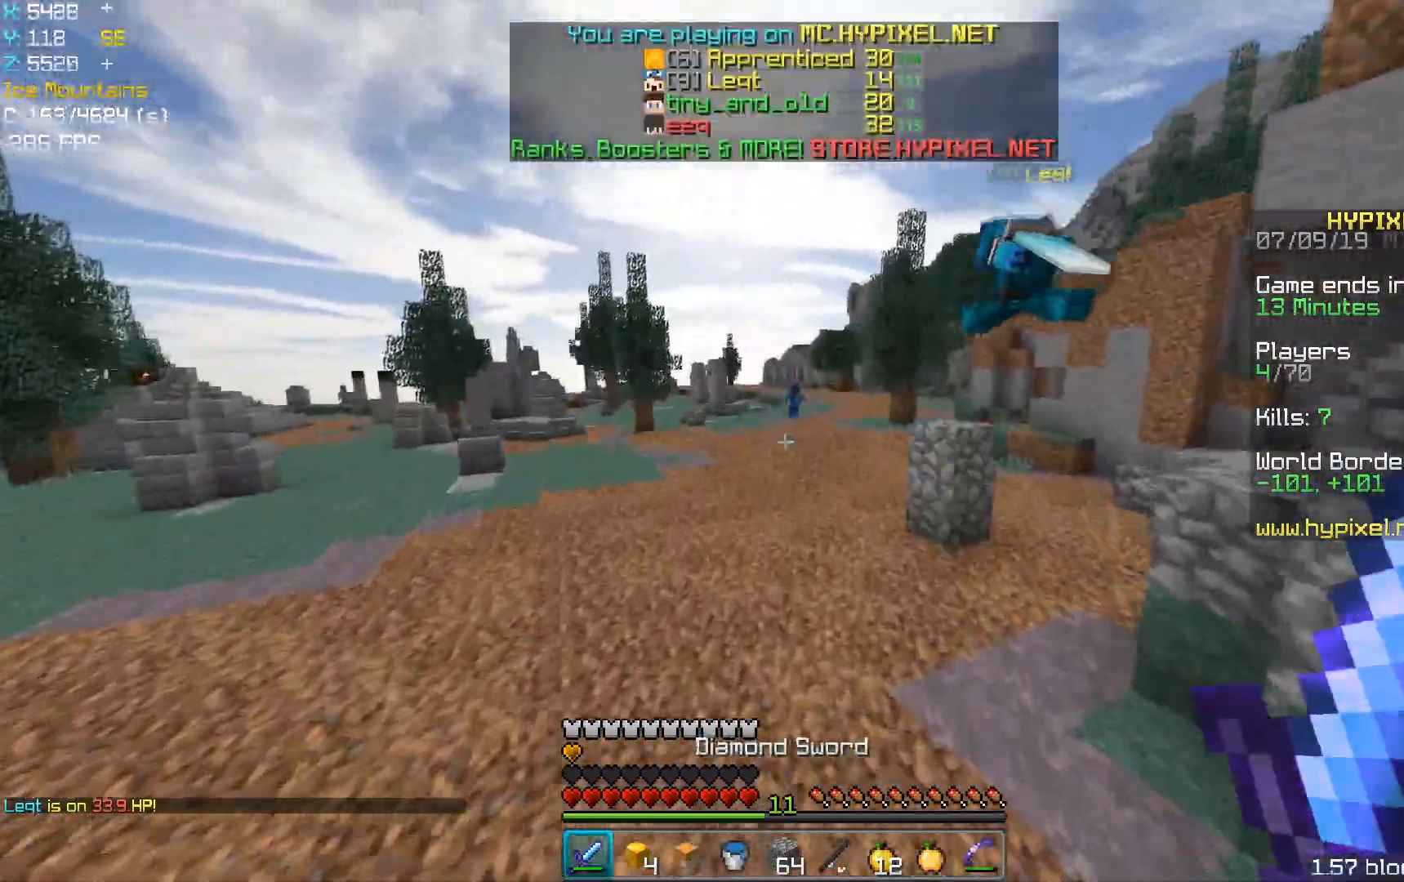
{"keys": ["space", "w"], "mouse": [], "events": []}
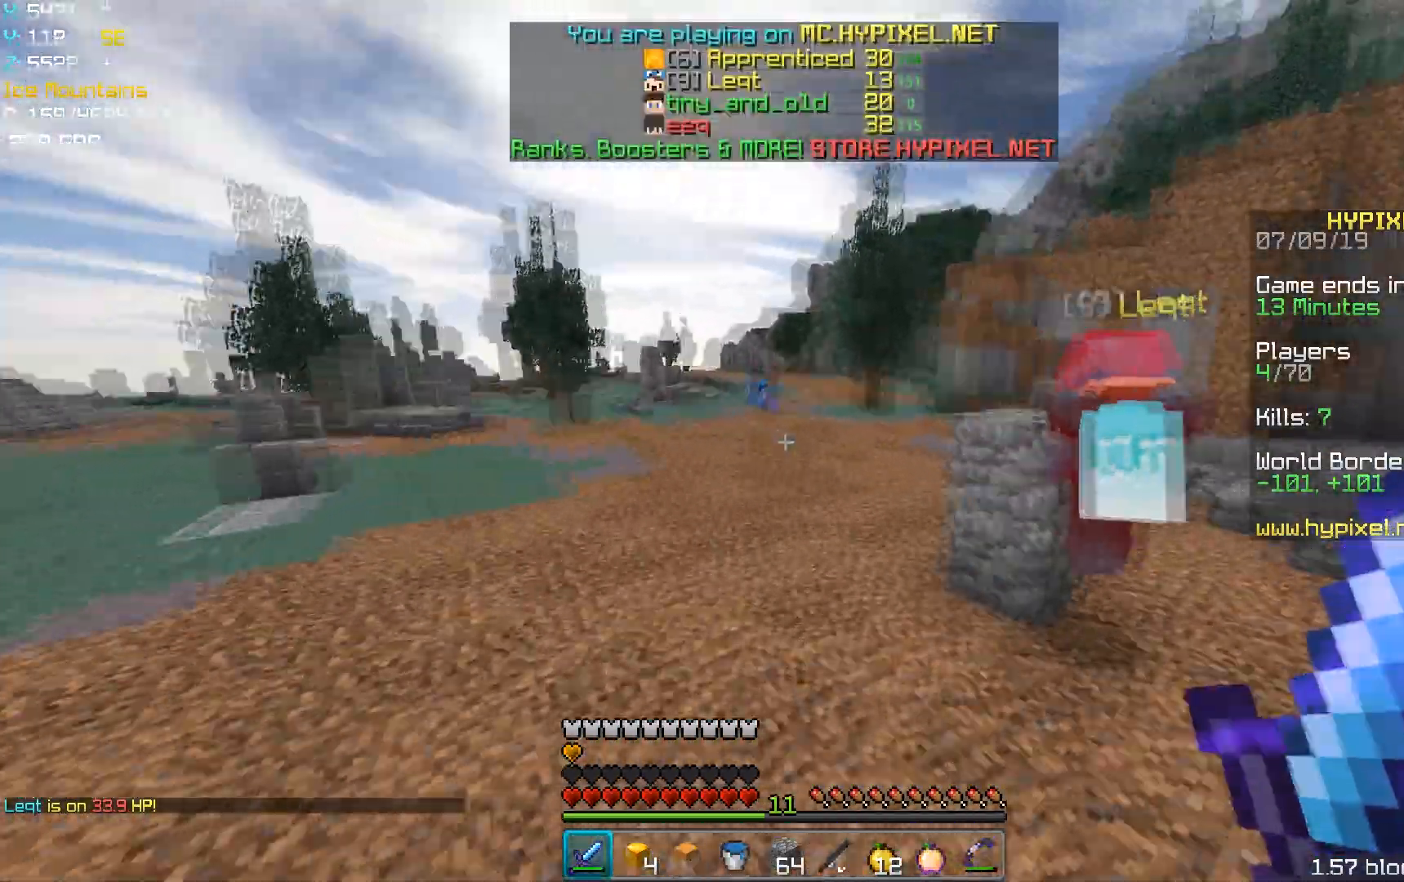
{"keys": ["a", "space", "w"], "mouse": [], "events": [[317, "a", "down"]]}
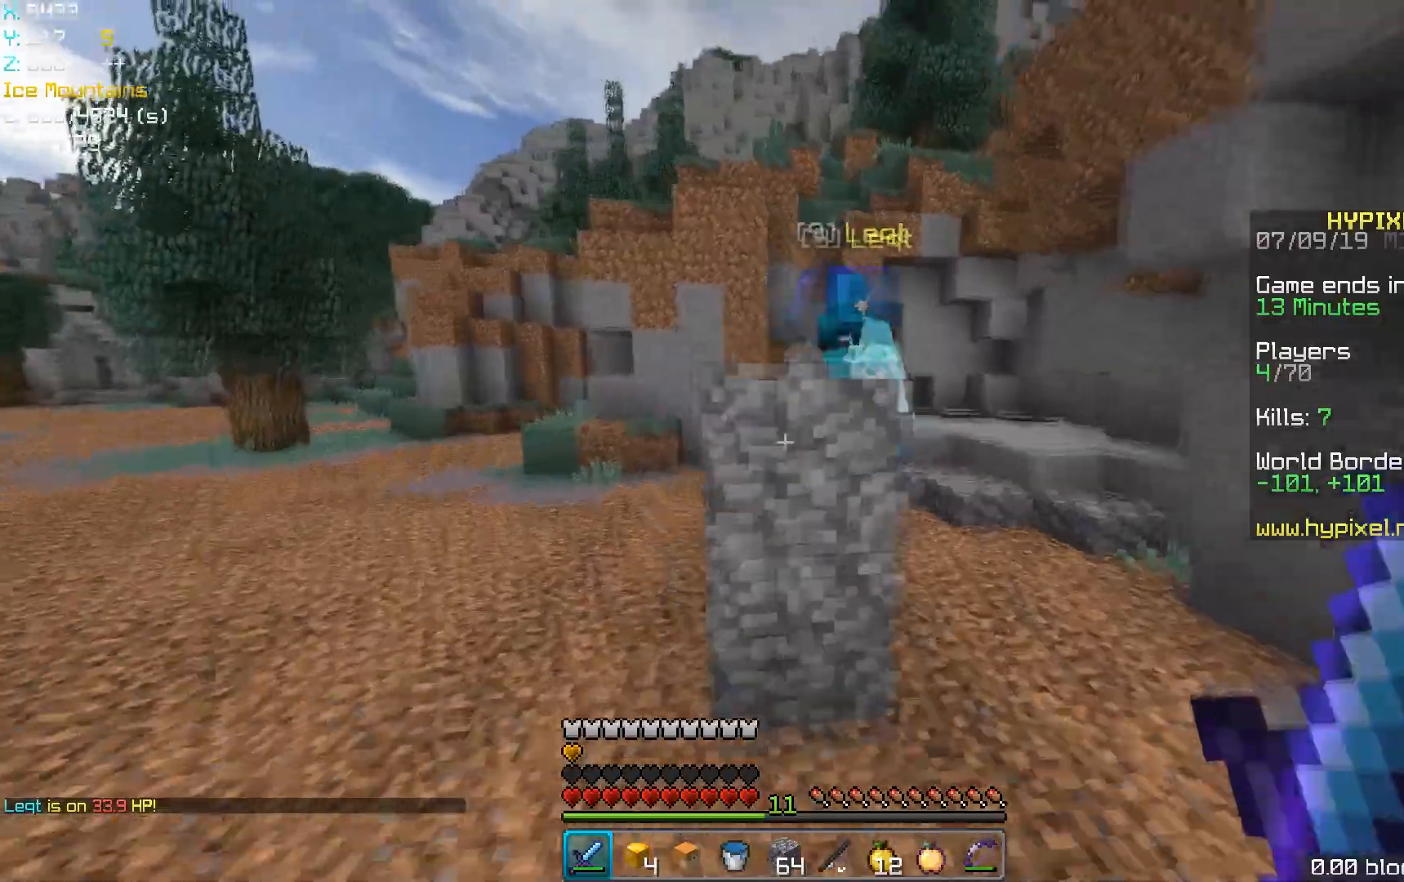
{"keys": ["a", "w"], "mouse": [], "events": [[267, "mouse_left", "down"], [300, "mouse_left", "up"], [333, "space", "up"], [417, "mouse_left", "down"], [450, "mouse_left", "up"]]}
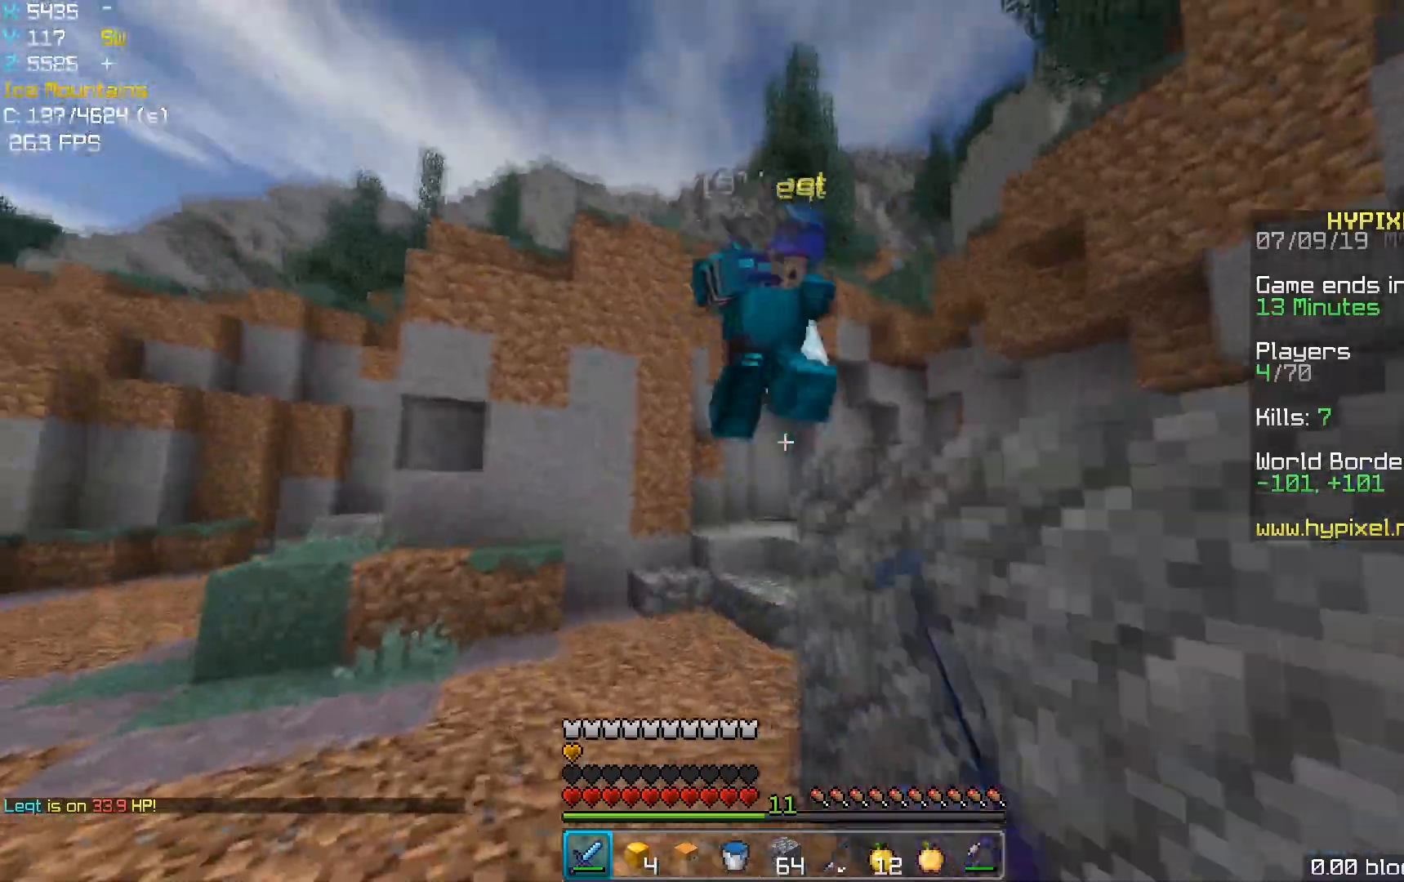
{"keys": ["a", "w"], "mouse": [], "events": [[83, "mouse_left", "down"], [100, "mouse_left", "up"], [217, "mouse_left", "down"], [250, "mouse_left", "up"], [367, "mouse_left", "down"], [400, "mouse_left", "up"]]}
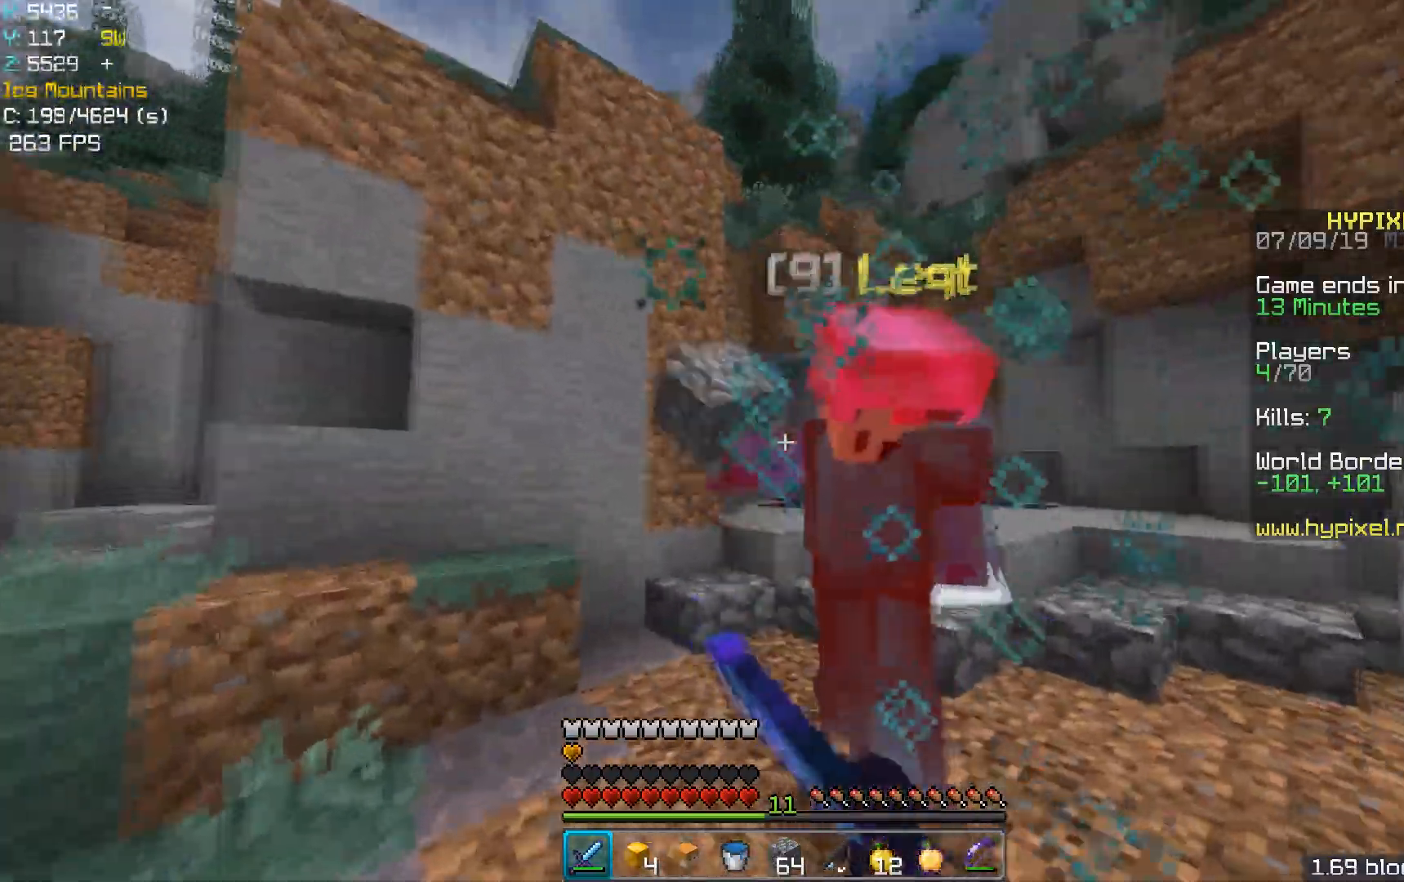
{"keys": ["w"], "mouse": [], "events": [[17, "mouse_left", "down"], [50, "mouse_left", "up"], [150, "mouse_left", "down"], [200, "mouse_left", "up"], [267, "mouse_left", "down"], [300, "mouse_left", "up"], [350, "a", "up"], [417, "mouse_left", "down"], [450, "mouse_left", "up"]]}
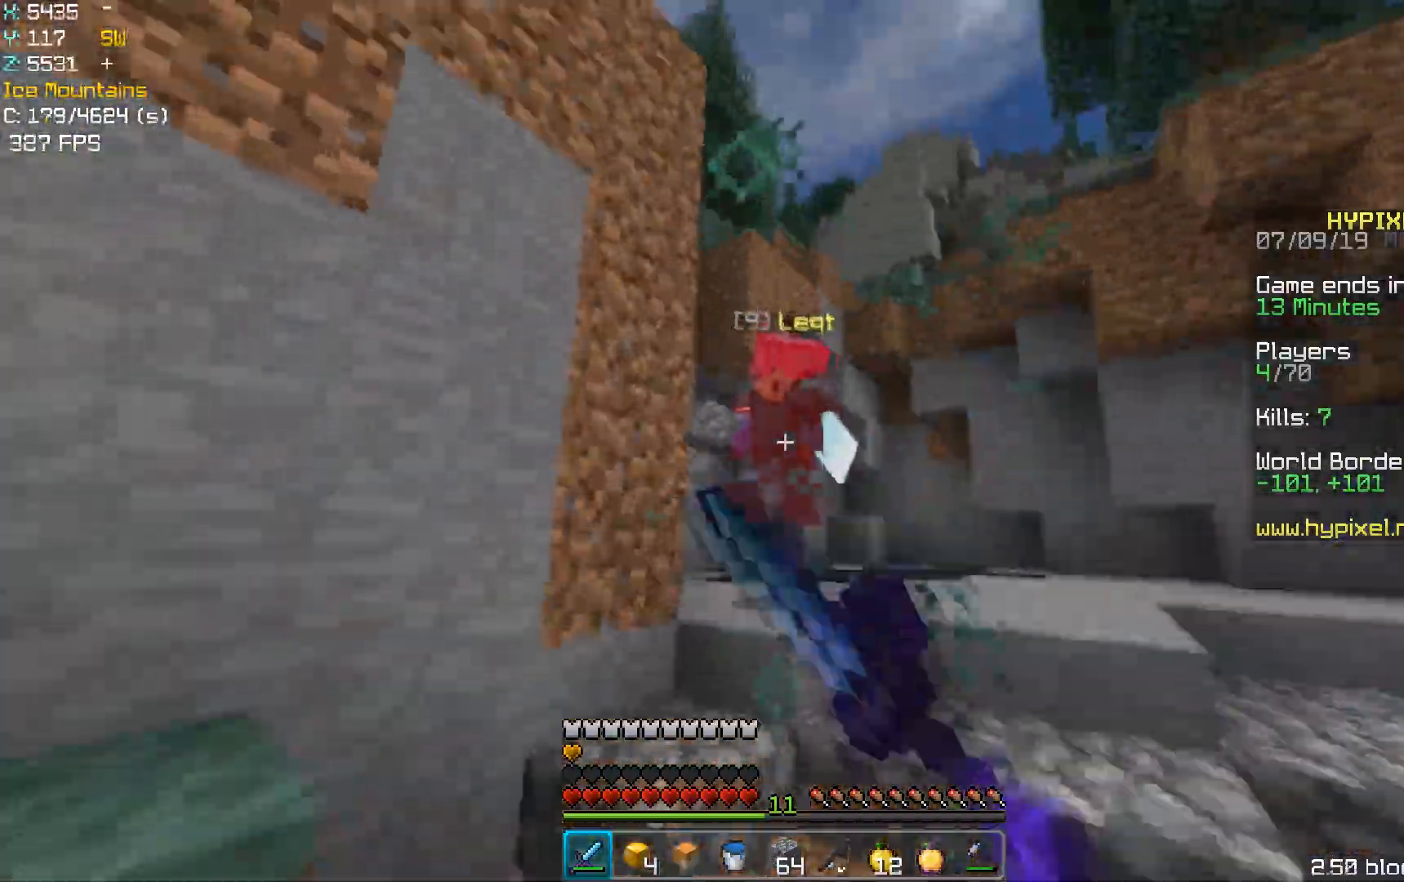
{"keys": ["d", "w"], "mouse": ["left"], "events": [[67, "mouse_left", "down"], [100, "mouse_left", "up"], [150, "space", "down"], [217, "mouse_left", "down"], [250, "mouse_left", "up"], [333, "space", "up"], [367, "mouse_left", "down"], [400, "mouse_left", "up"], [417, "d", "down"], [500, "mouse_left", "down"]]}
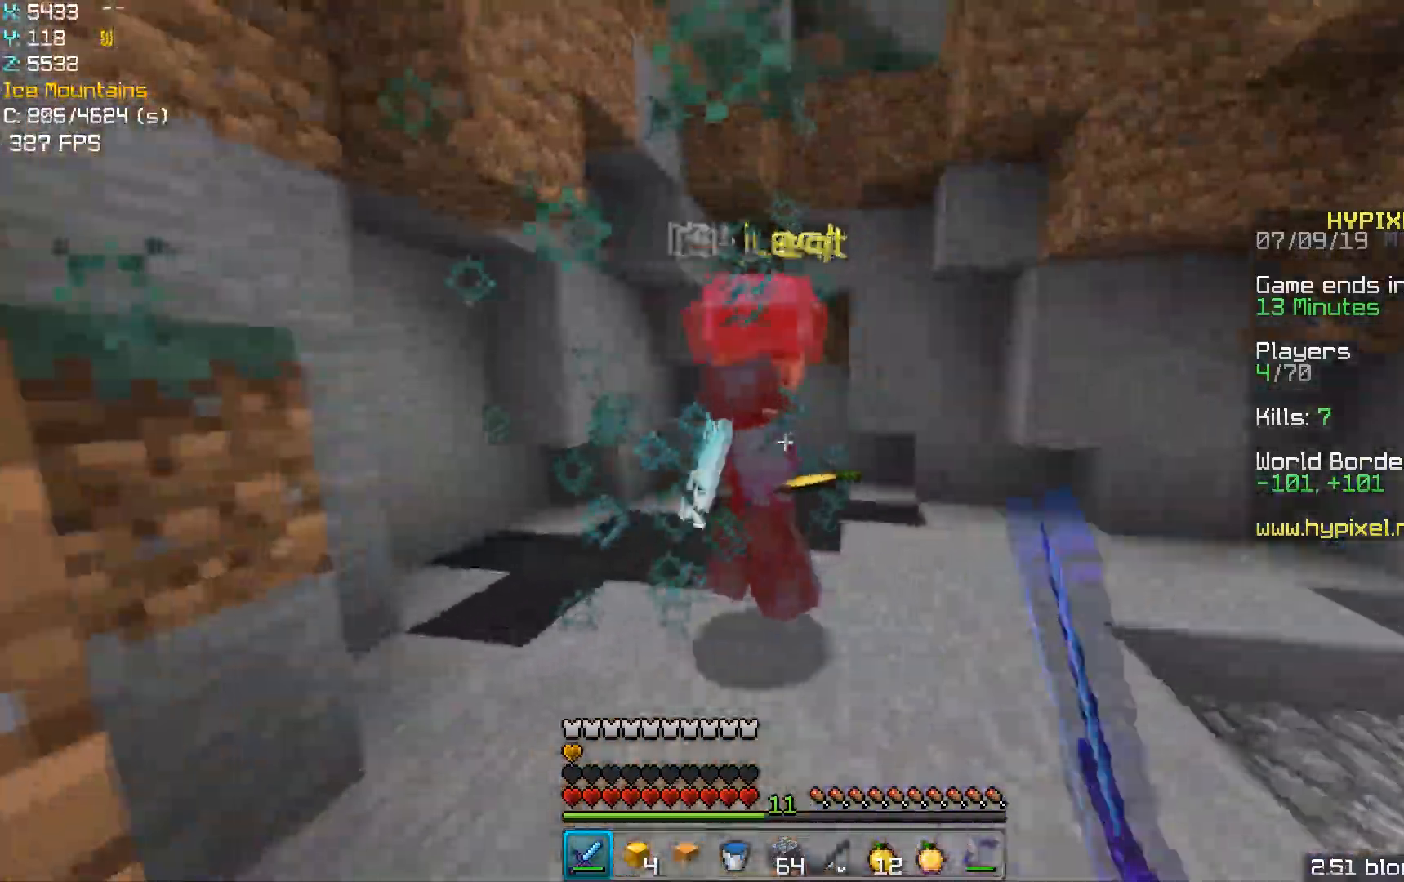
{"keys": ["w"], "mouse": [], "events": [[50, "mouse_left", "up"], [133, "d", "up"], [167, "mouse_left", "down"], [200, "mouse_left", "up"], [267, "mouse_left", "down"], [300, "mouse_left", "up"], [317, "space", "down"], [417, "mouse_left", "down"], [450, "mouse_left", "up"], [483, "space", "up"]]}
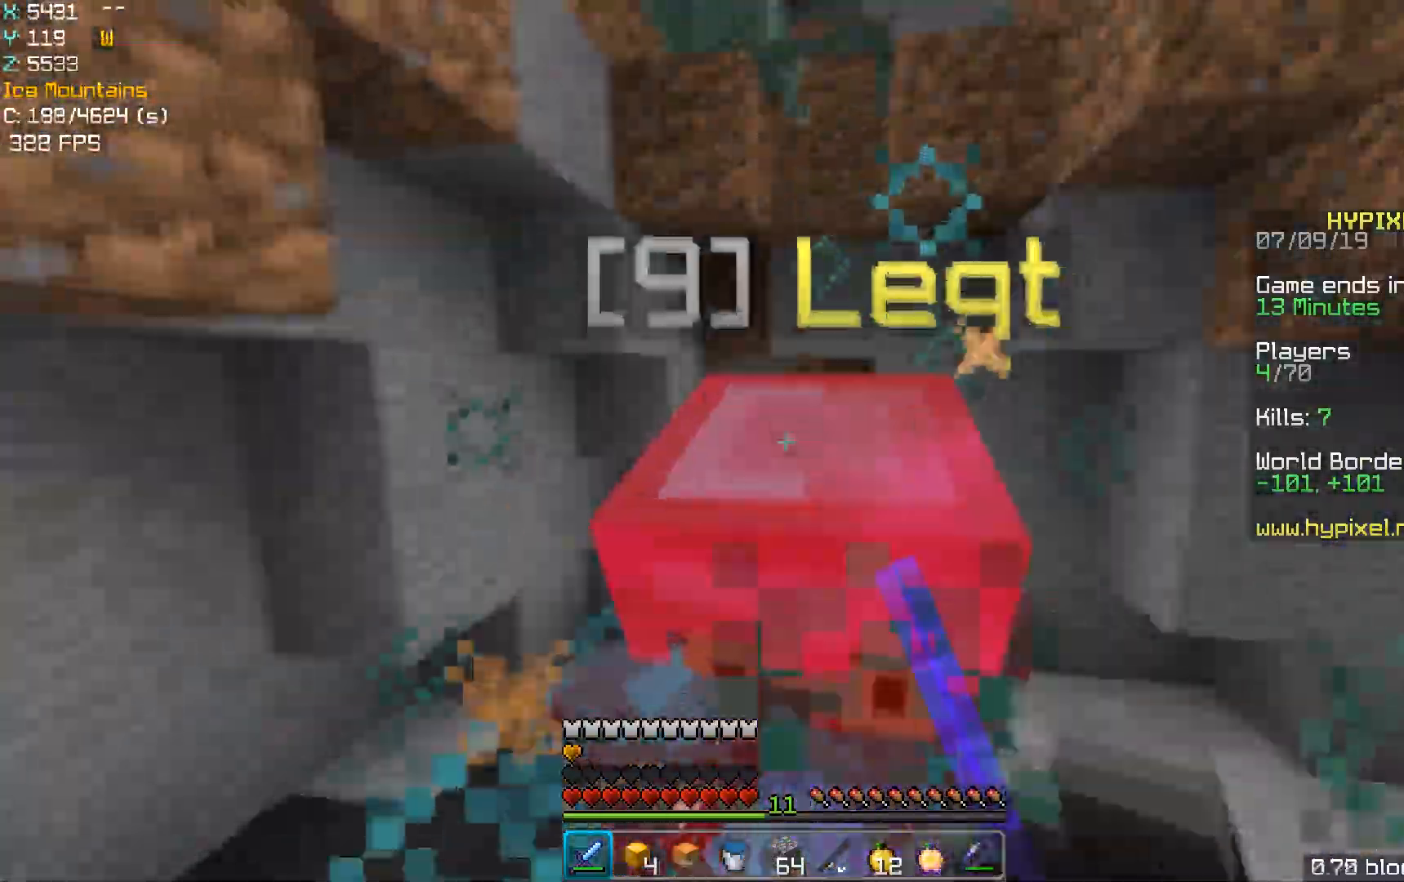
{"keys": ["d", "w"], "mouse": [], "events": [[67, "mouse_left", "down"], [100, "mouse_left", "up"], [150, "mouse_left", "down"], [200, "mouse_left", "up"], [300, "mouse_left", "down"], [350, "mouse_left", "up"], [367, "d", "down"], [417, "mouse_left", "down"], [450, "mouse_left", "up"]]}
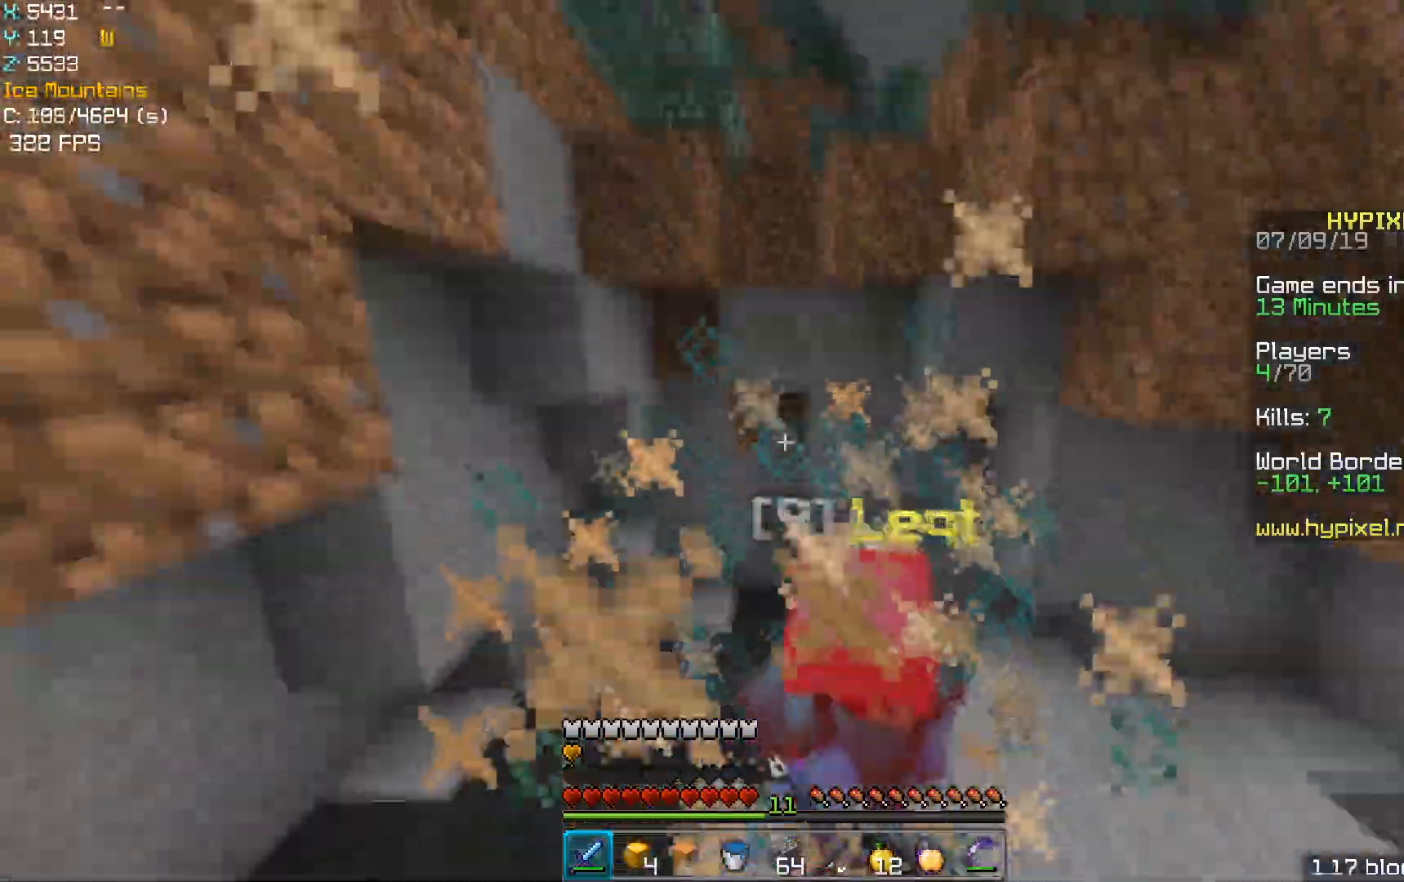
{"keys": ["w"], "mouse": [], "events": [[50, "d", "up"], [117, "mouse_left", "down"], [150, "mouse_left", "up"], [217, "mouse_left", "down"], [250, "mouse_left", "up"], [367, "mouse_left", "down"], [400, "mouse_left", "up"]]}
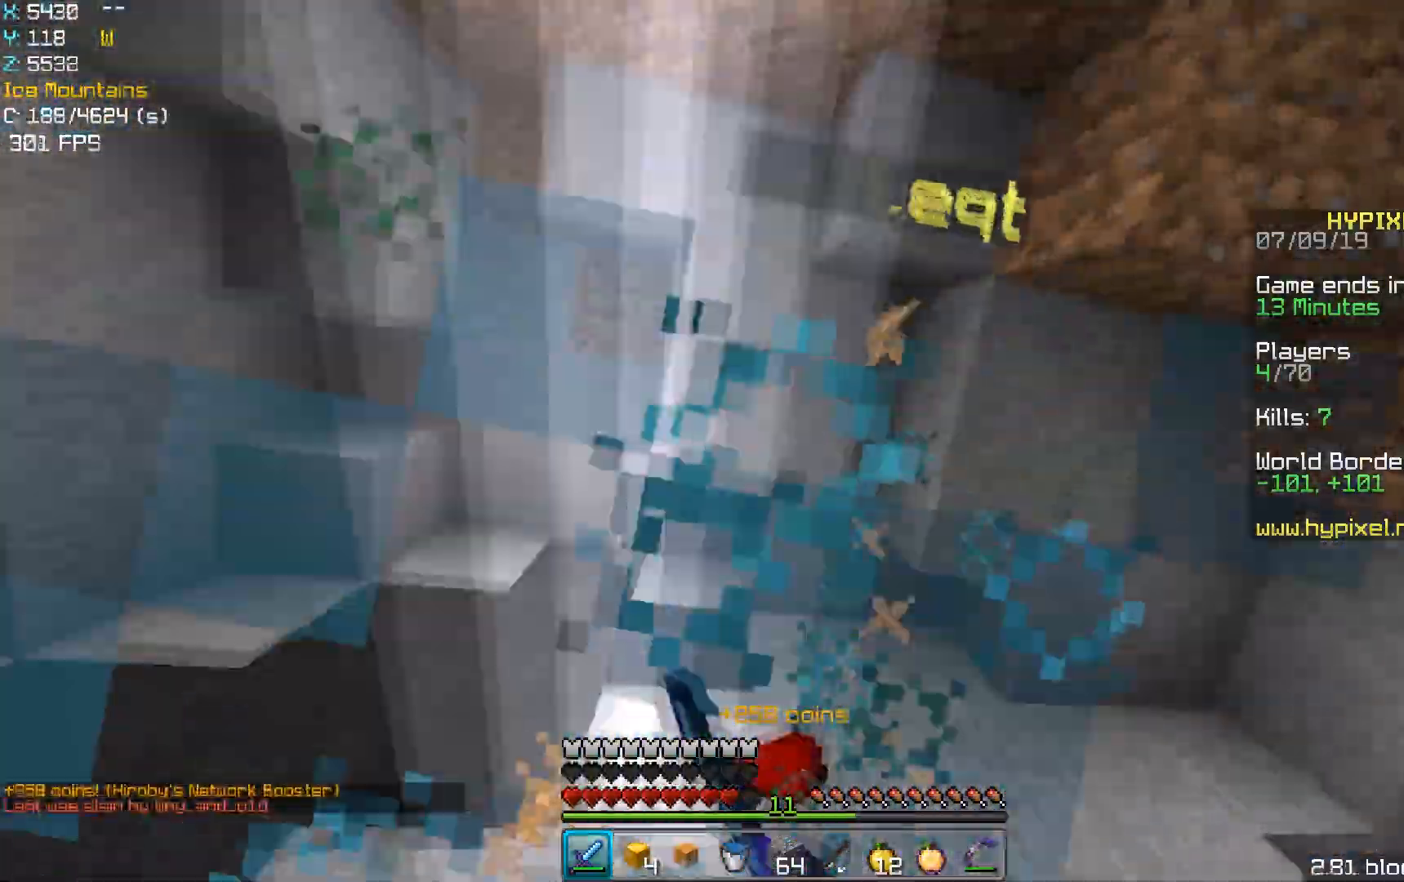
{"keys": ["d"], "mouse": [], "events": [[17, "mouse_left", "down"], [50, "mouse_left", "up"], [67, "d", "down"], [167, "mouse_left", "down"], [200, "mouse_left", "up"], [283, "w", "up"], [300, "mouse_left", "down"], [350, "mouse_left", "up"], [417, "mouse_left", "down"], [450, "mouse_left", "up"]]}
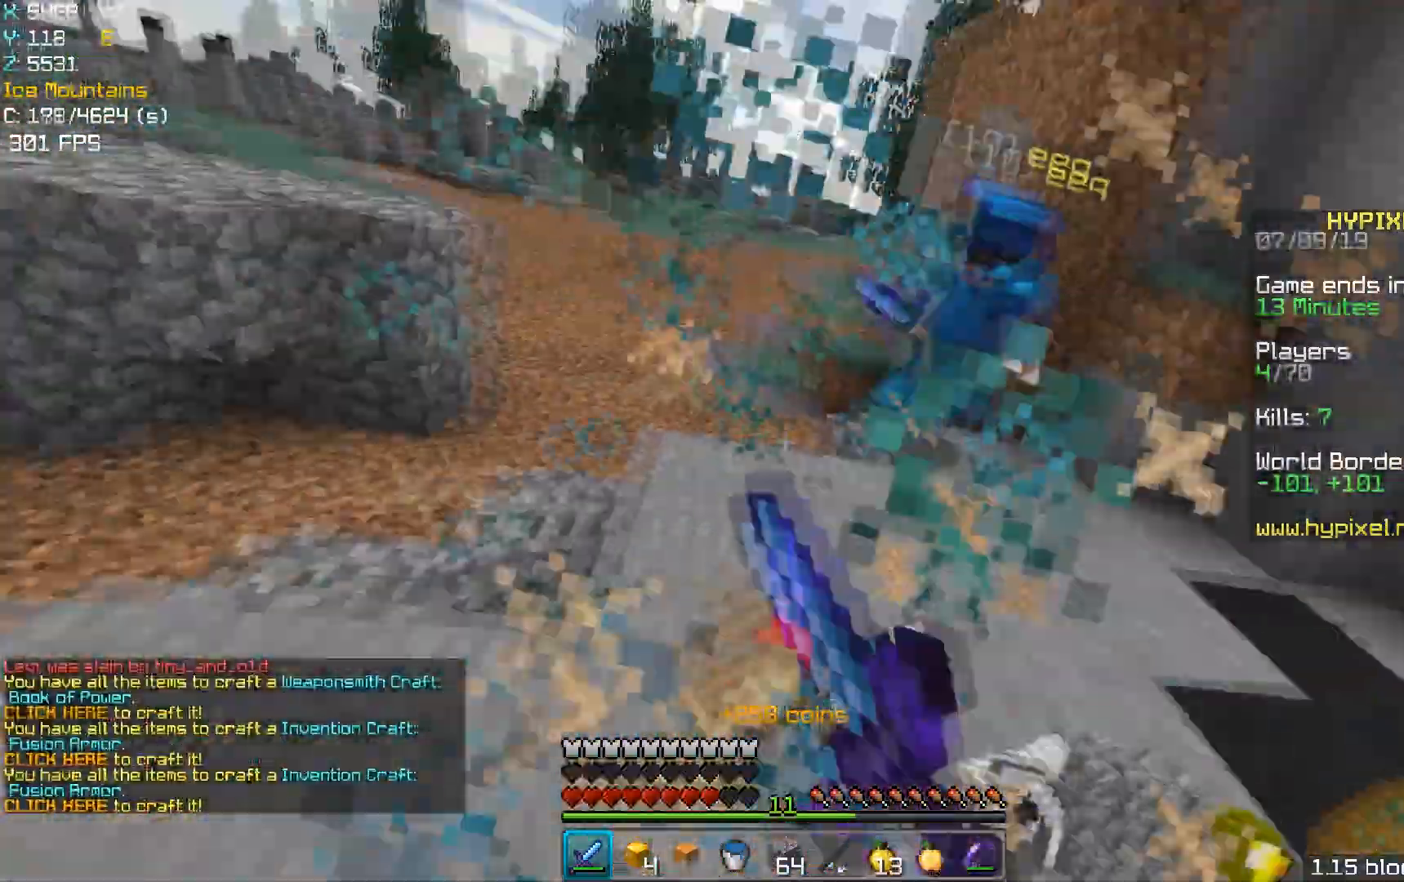
{"keys": ["w"], "mouse": [], "events": [[67, "mouse_left", "down"], [100, "mouse_left", "up"], [117, "w", "down"], [150, "d", "up"], [267, "mouse_left", "down"], [300, "mouse_left", "up"], [417, "mouse_left", "down"], [450, "mouse_left", "up"]]}
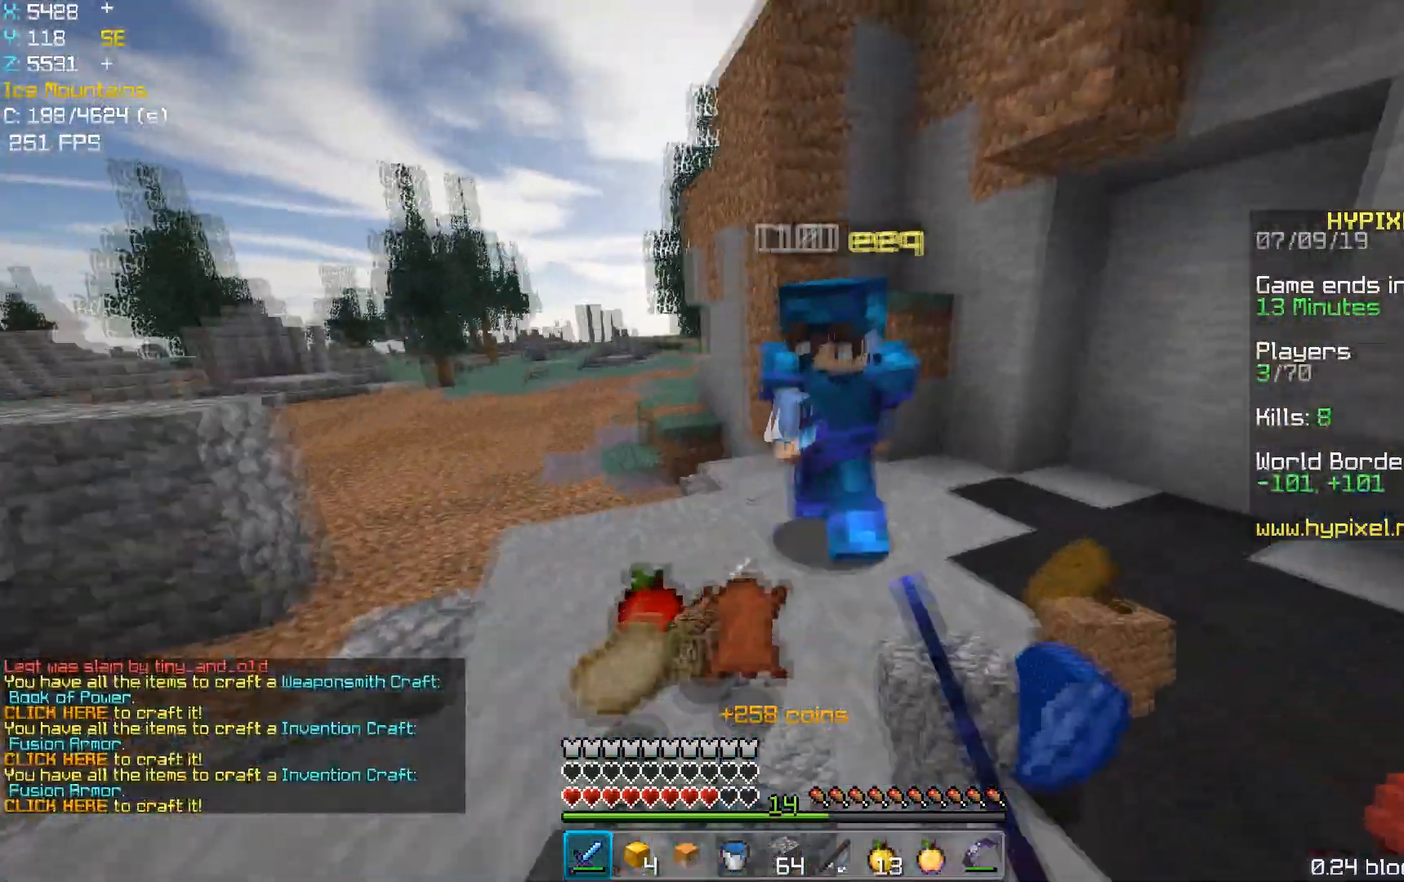
{"keys": ["a", "w"], "mouse": [], "events": [[50, "mouse_left", "down"], [100, "mouse_left", "up"], [217, "mouse_left", "down"], [250, "mouse_left", "up"], [367, "d", "down"], [367, "mouse_left", "down"], [400, "mouse_left", "up"], [417, "a", "down"], [417, "mouse_right", "down"], [450, "mouse_right", "up"], [500, "d", "up"]]}
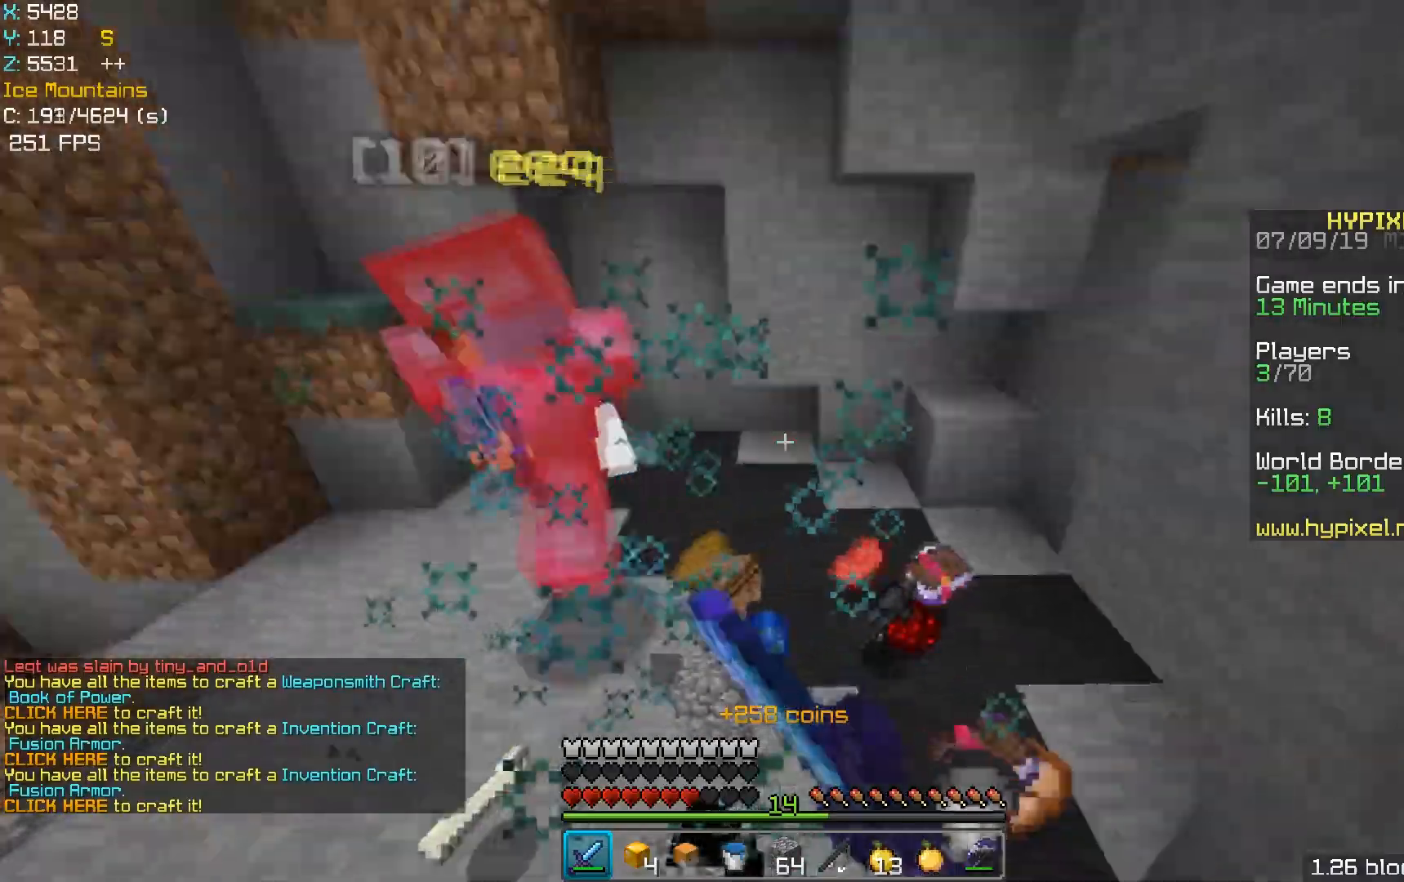
{"keys": ["a"], "mouse": [], "events": [[67, "mouse_left", "down"], [100, "mouse_left", "up"], [100, "w", "up"], [167, "mouse_left", "down"], [200, "mouse_left", "up"], [217, "mouse_right", "down"], [250, "mouse_right", "up"]]}
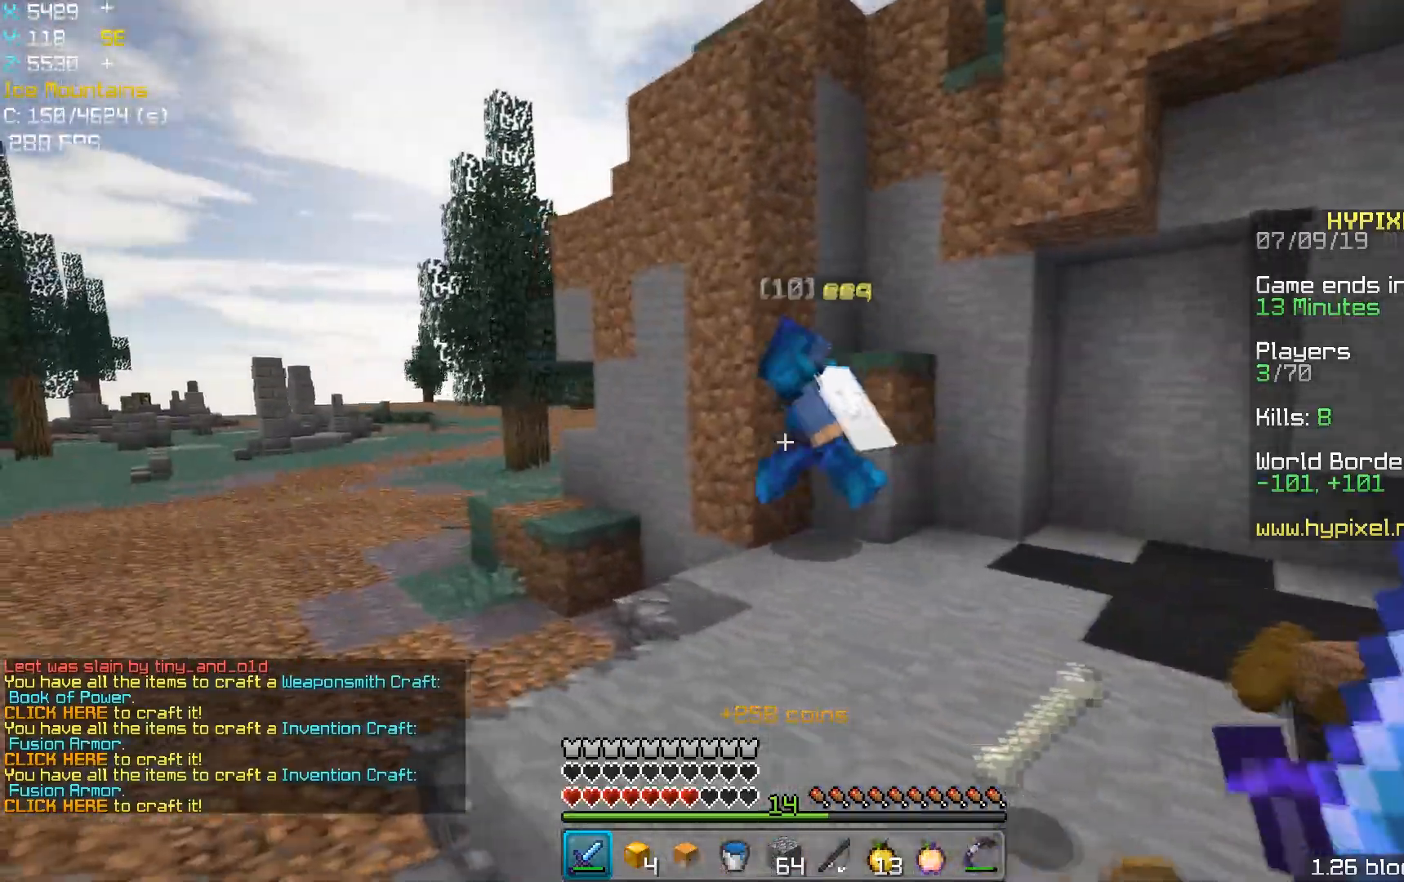
{"keys": ["a", "w"], "mouse": [], "events": [[67, "w", "down"], [217, "space", "down"], [250, "a", "up"], [367, "a", "down"], [433, "space", "up"]]}
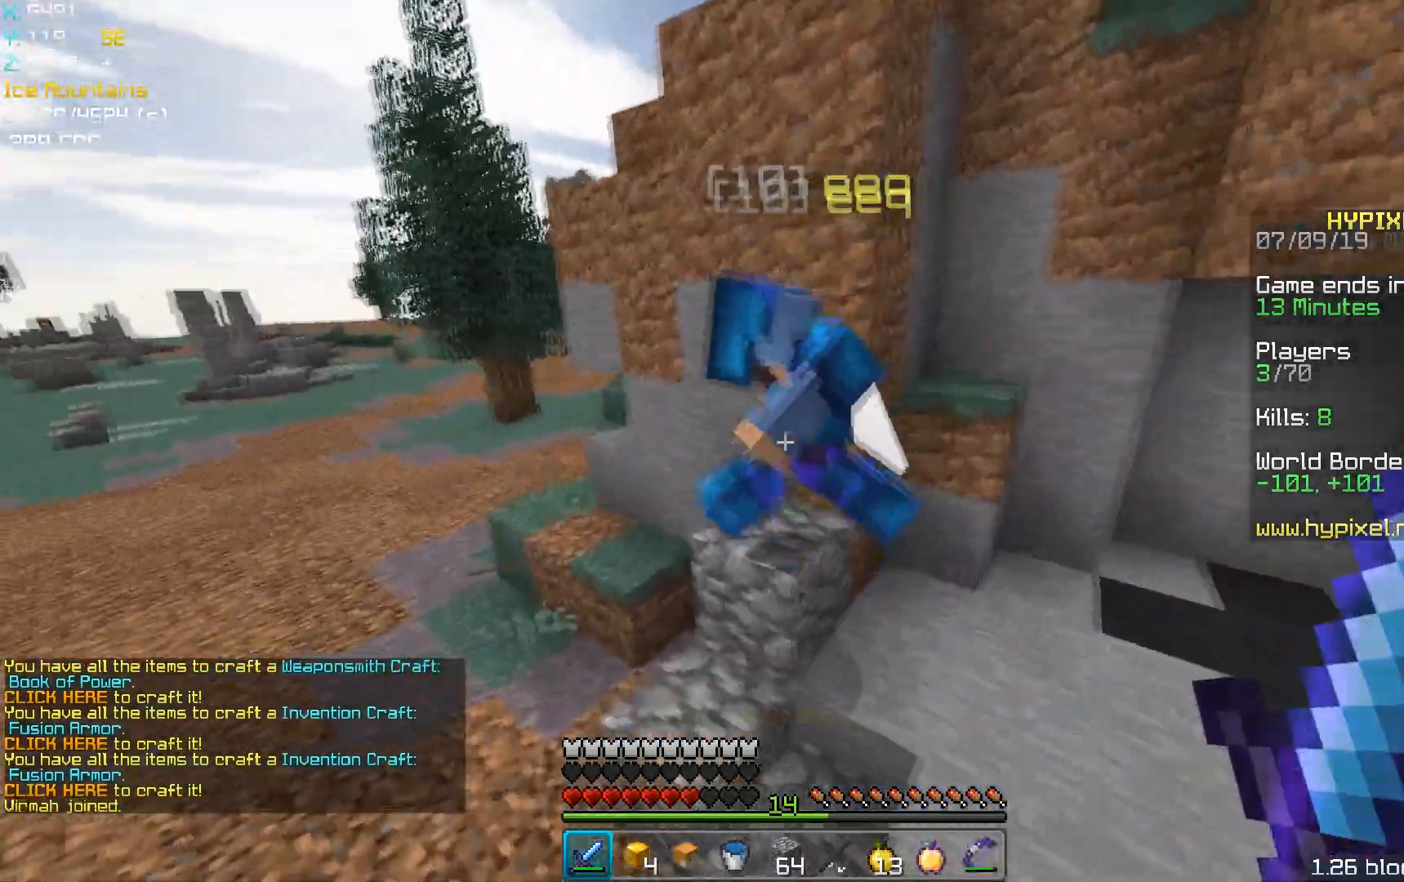
{"keys": ["a", "space", "w"], "mouse": [], "events": [[17, "mouse_left", "down"], [50, "mouse_left", "up"], [167, "mouse_left", "down"], [200, "mouse_left", "up"], [417, "space", "down"]]}
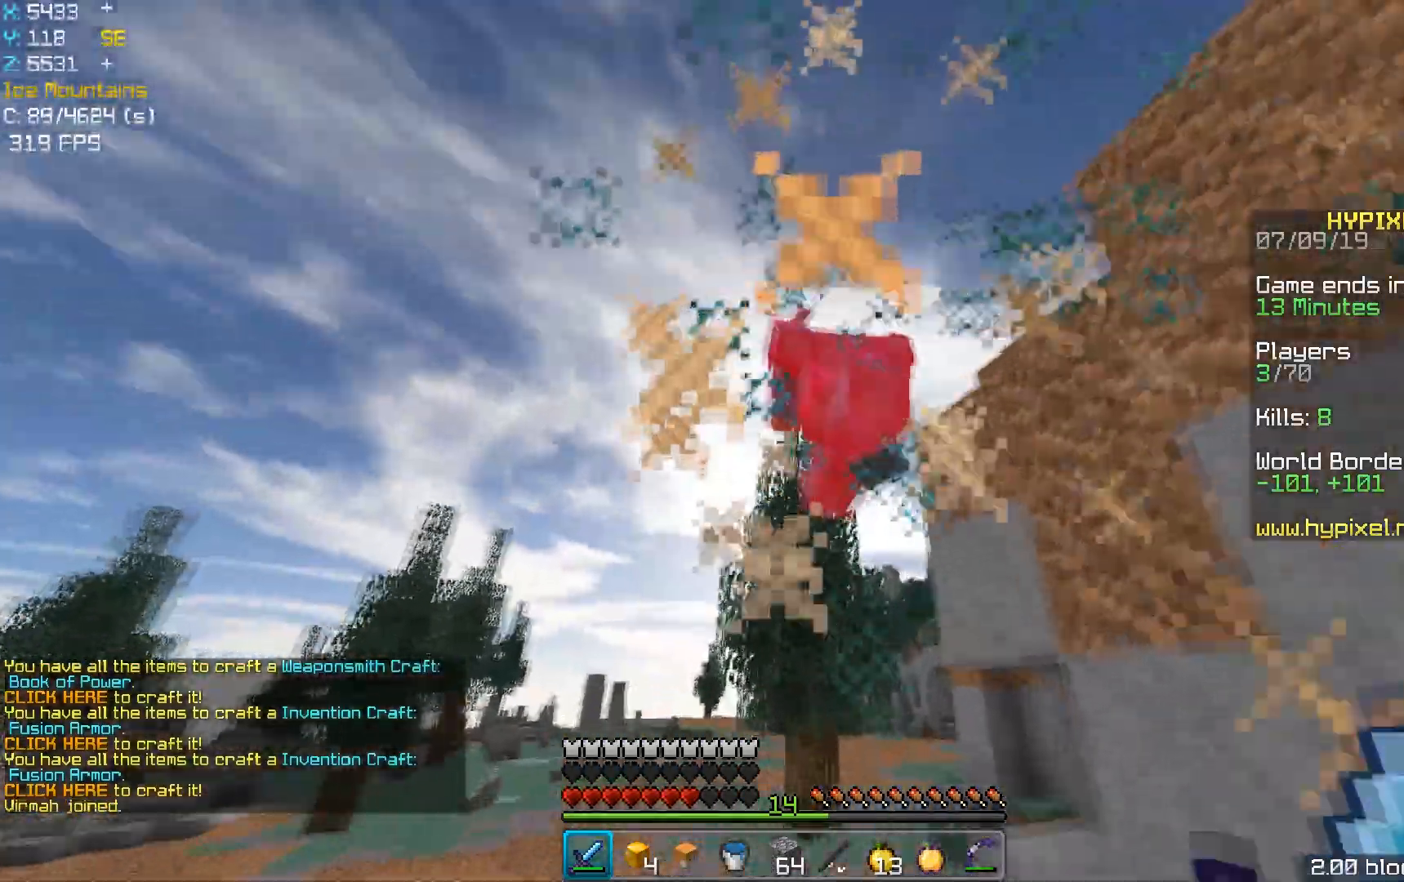
{"keys": ["a", "w"], "mouse": [], "events": [[233, "space", "up"]]}
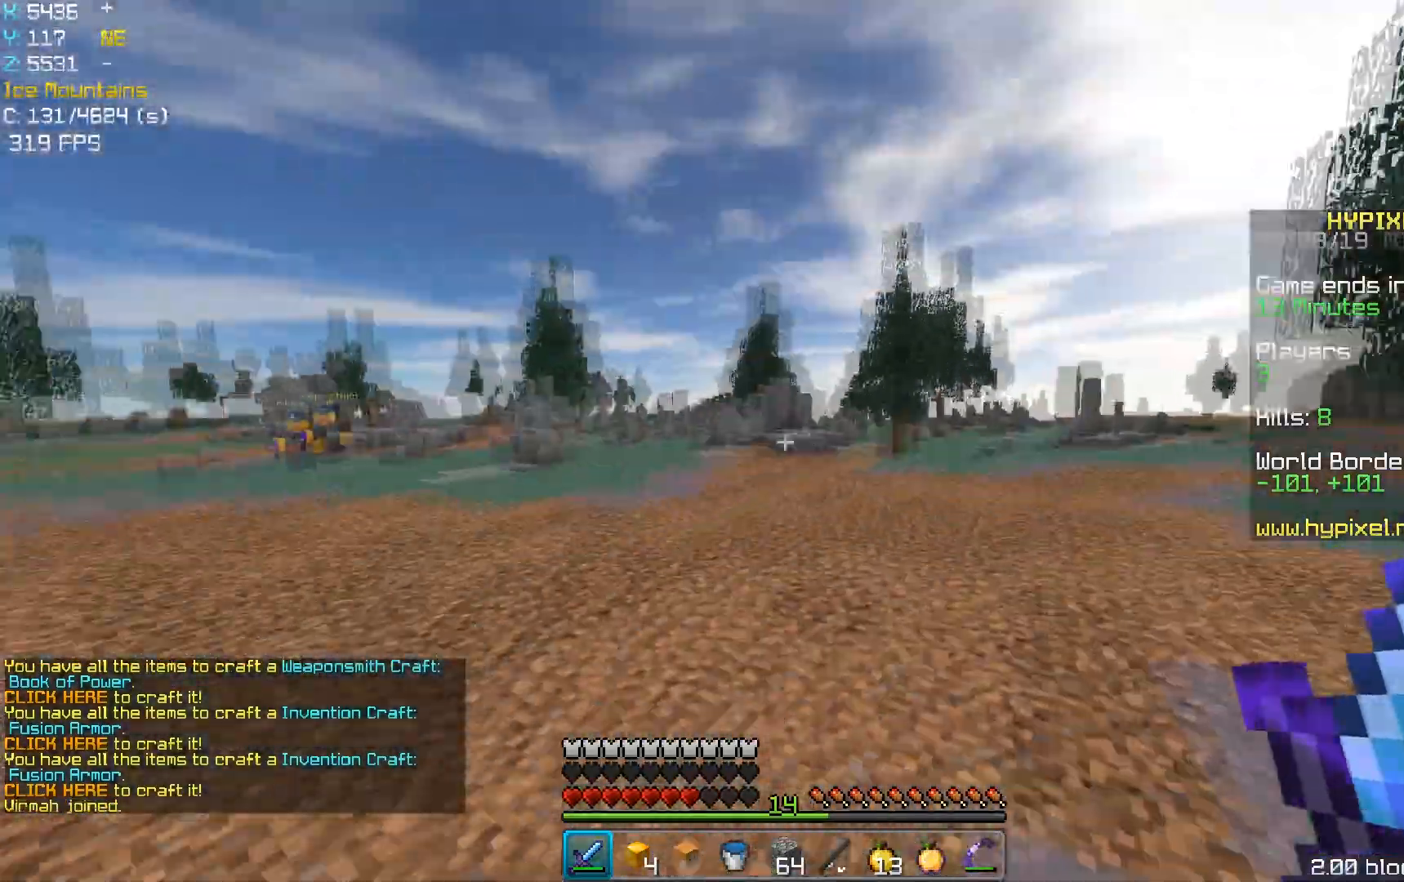
{"keys": ["a", "w"], "mouse": ["right"], "events": [[67, "space", "down"], [333, "space", "up"], [500, "mouse_right", "down"]]}